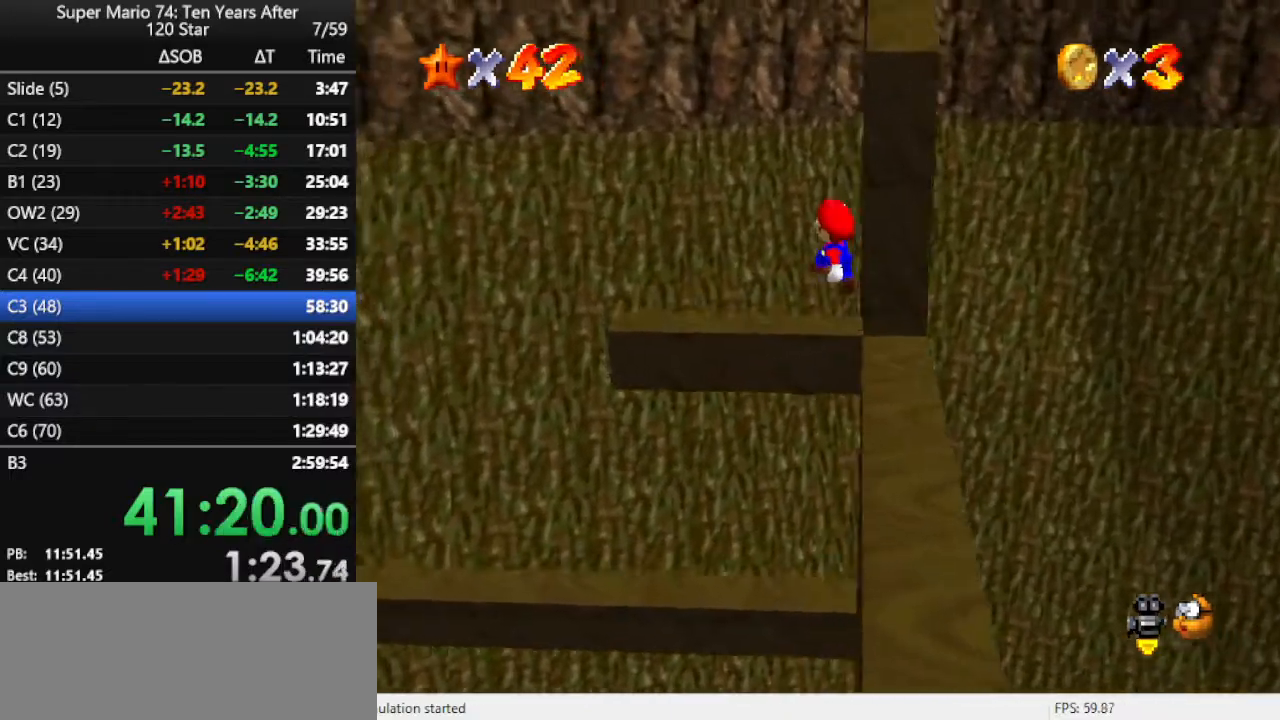
Gameplay with a controller (Nintendo layout); each line is a JSON object with the inputs held at the frame after it. "events" lists button and stick changes between this image and that frame as [ms after this image, input, new state], when the widget could be followed in between. Not read: L3 R3.
{"buttons": ["A"], "left_stick": "right", "events": [[167, "left_stick", "center"], [500, "left_stick", "right"]]}
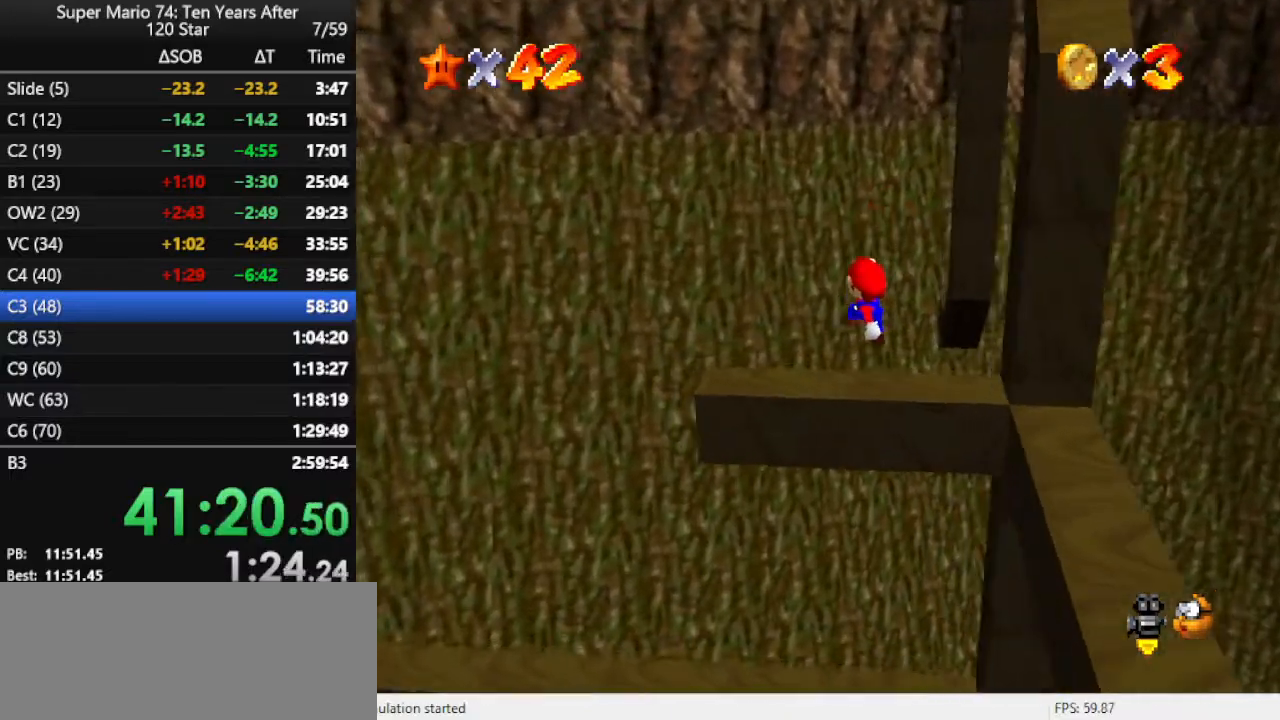
{"buttons": [], "left_stick": "left", "events": [[67, "A", "up"], [100, "left_stick", "center"], [300, "A", "down"], [433, "A", "up"], [433, "left_stick", "left"]]}
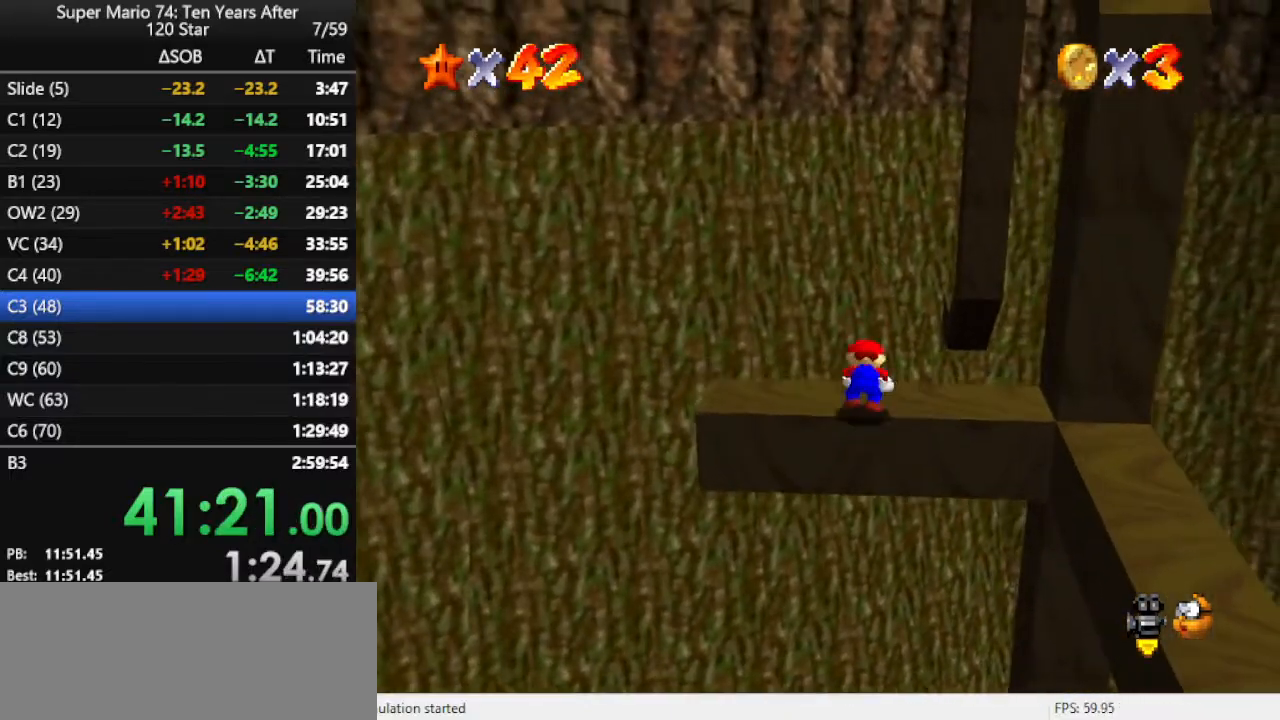
{"buttons": [], "left_stick": "left", "events": []}
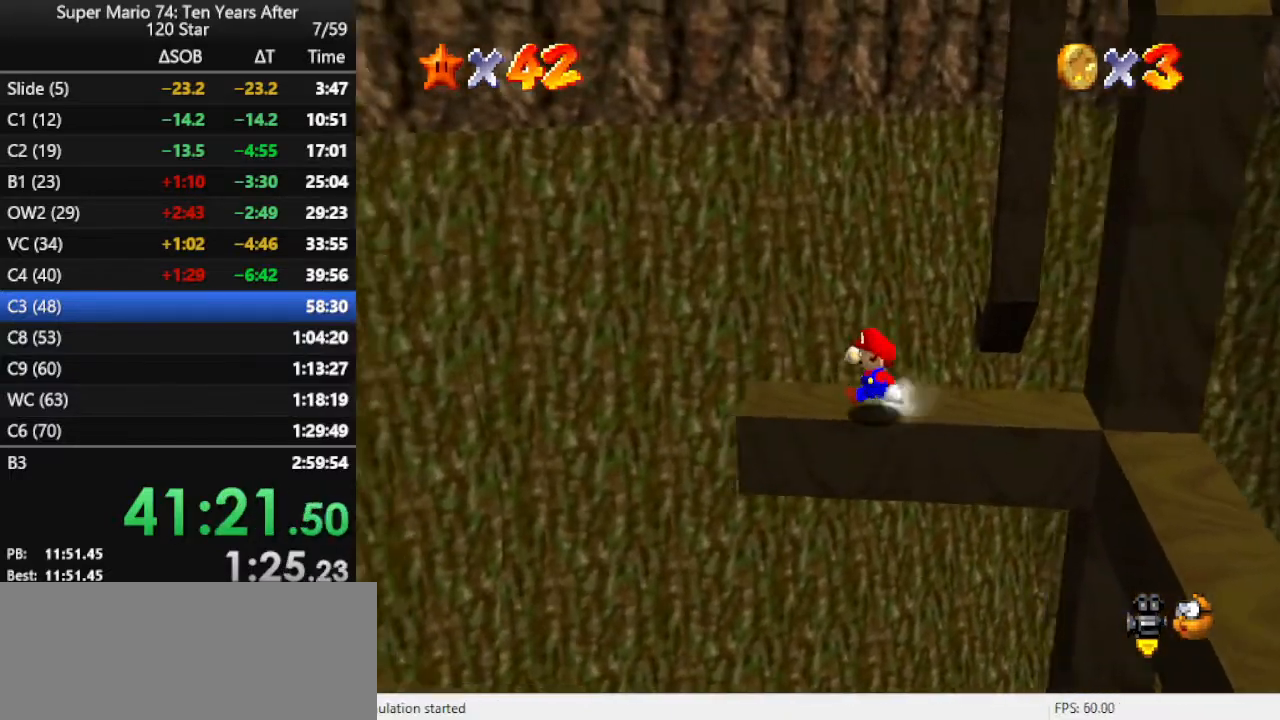
{"buttons": [], "left_stick": "left", "events": [[200, "Z", "down"], [267, "A", "down"], [367, "Z", "up"], [433, "A", "up"]]}
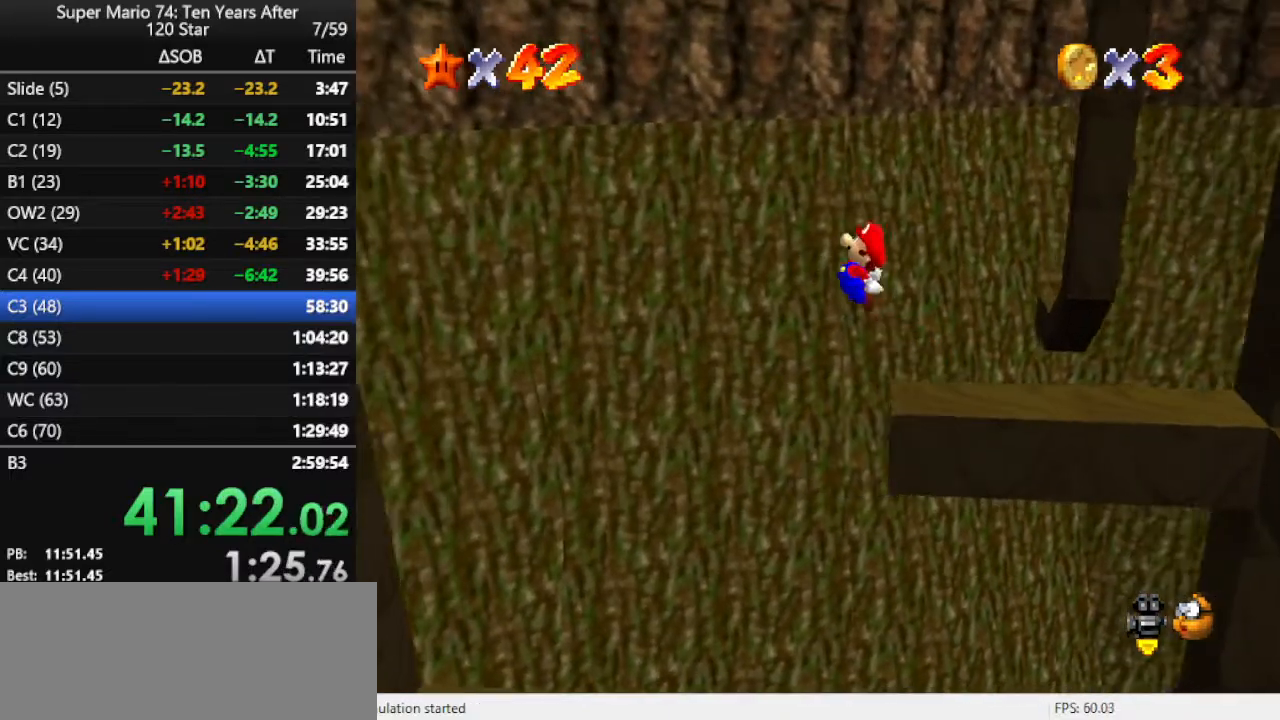
{"buttons": [], "left_stick": "left", "events": []}
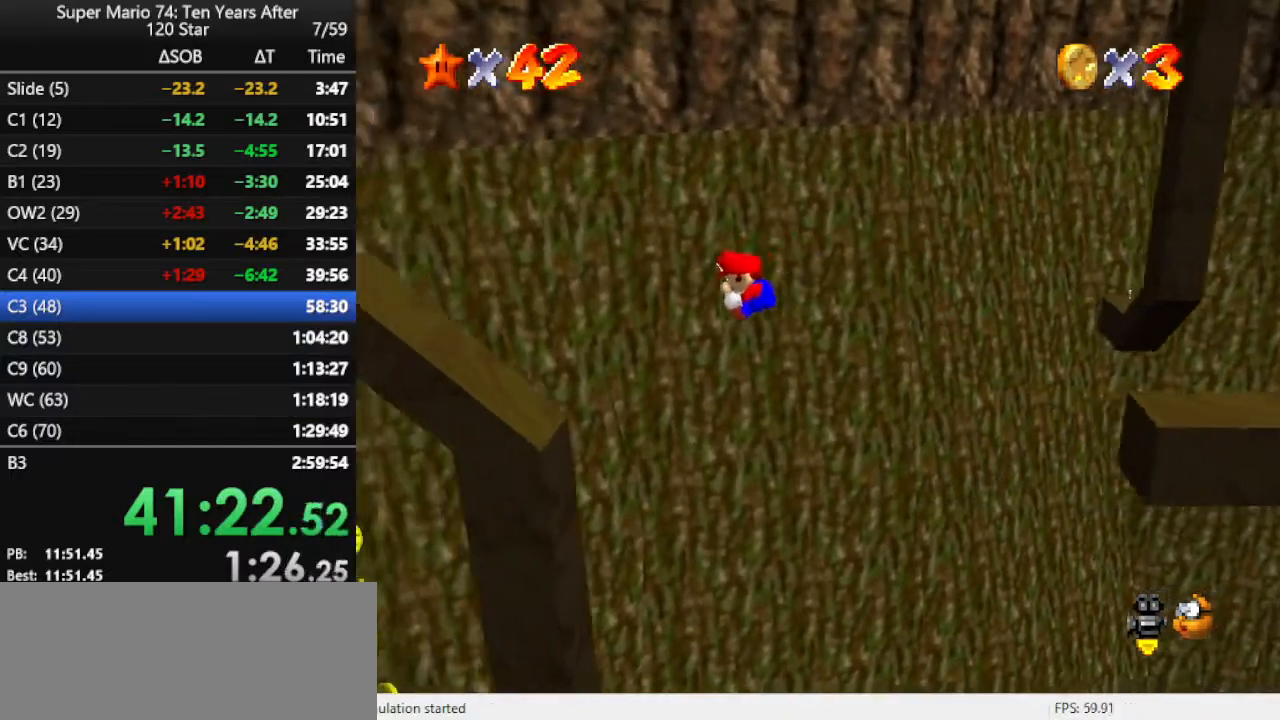
{"buttons": [], "left_stick": "left", "events": []}
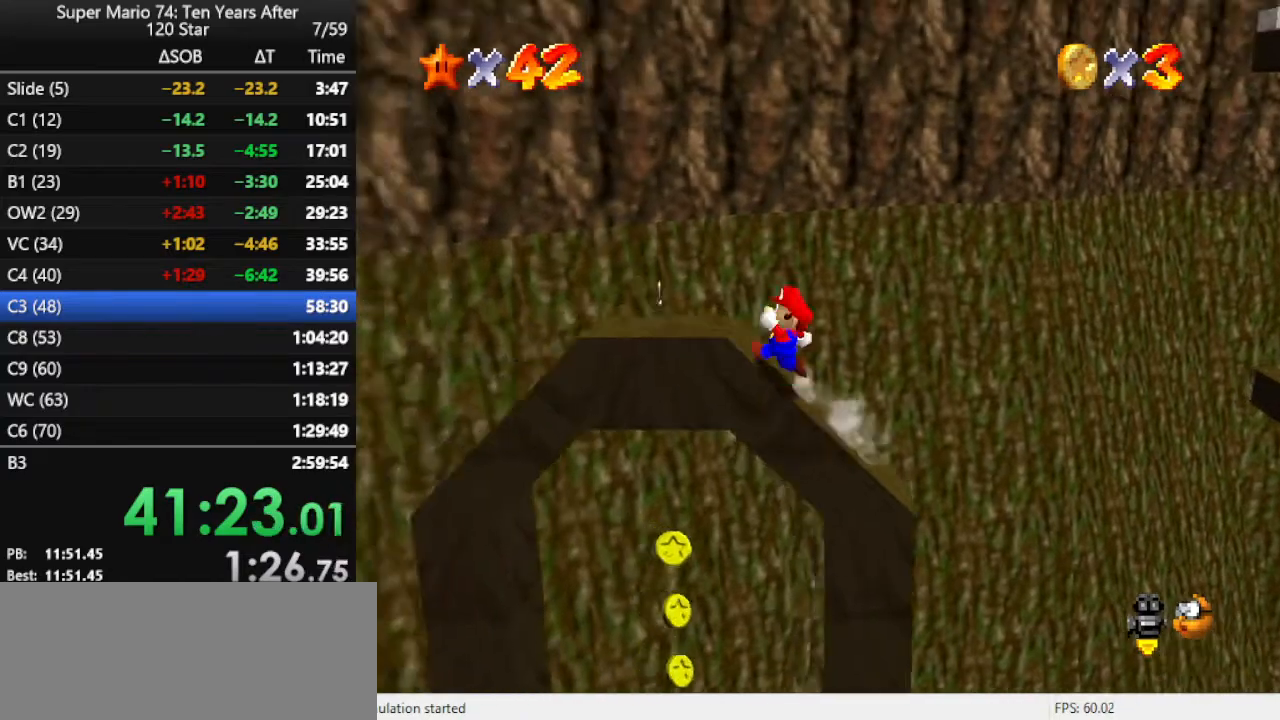
{"buttons": [], "left_stick": "right", "events": [[200, "left_stick", "right"]]}
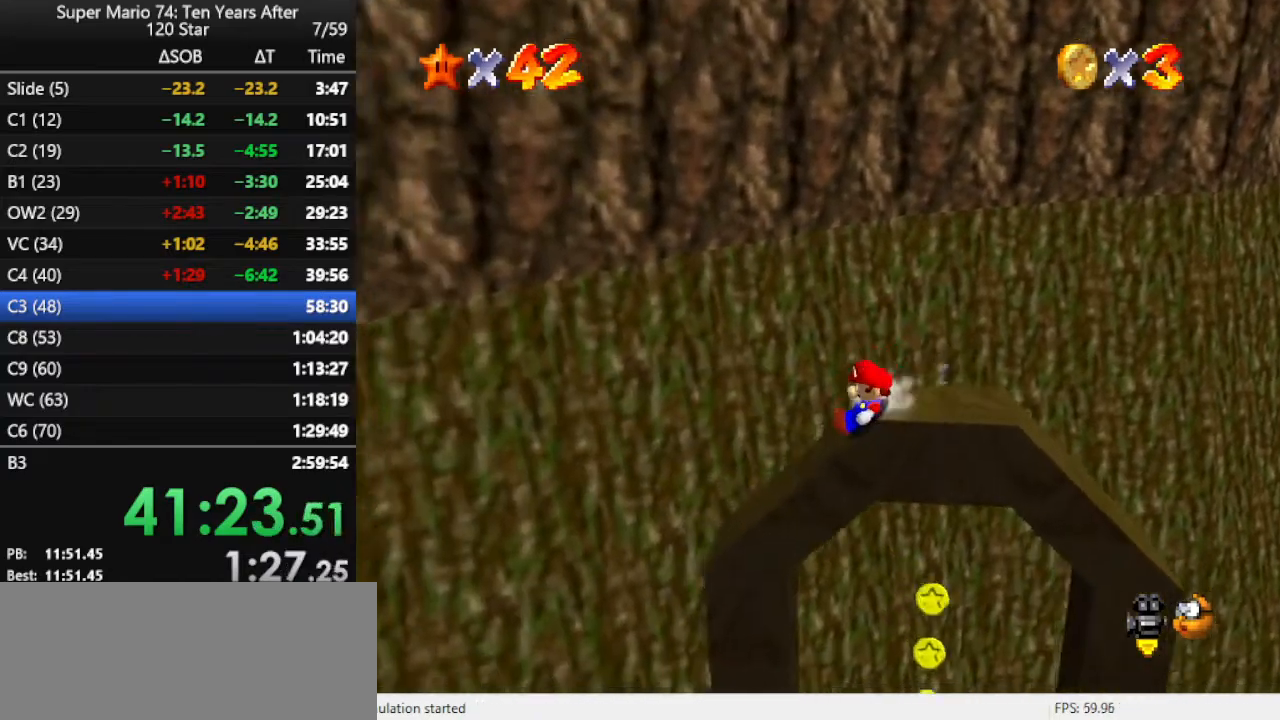
{"buttons": ["A"], "left_stick": "right", "events": [[333, "A", "down"]]}
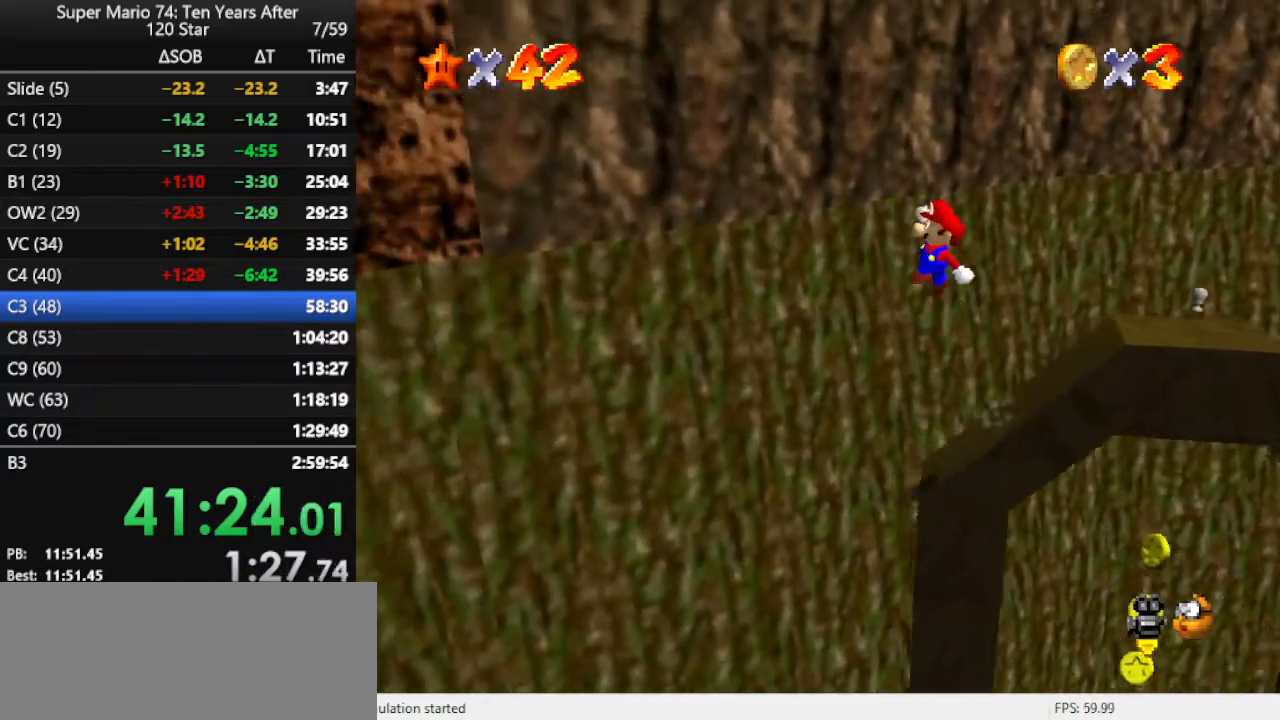
{"buttons": ["C_LEFT"], "left_stick": "right", "events": [[333, "A", "up"], [467, "C_LEFT", "down"]]}
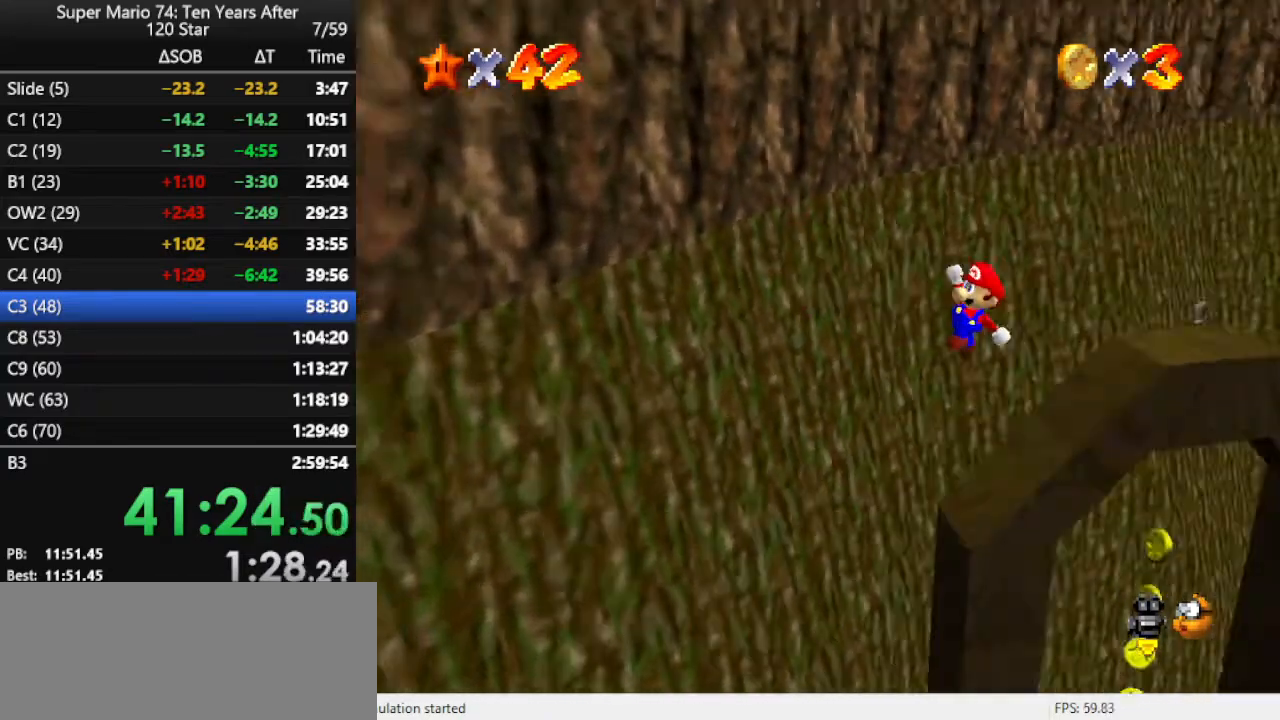
{"buttons": [], "left_stick": "up", "events": [[67, "C_LEFT", "up"], [67, "left_stick", "up-right"], [133, "B", "down"], [267, "B", "up"], [333, "left_stick", "up"]]}
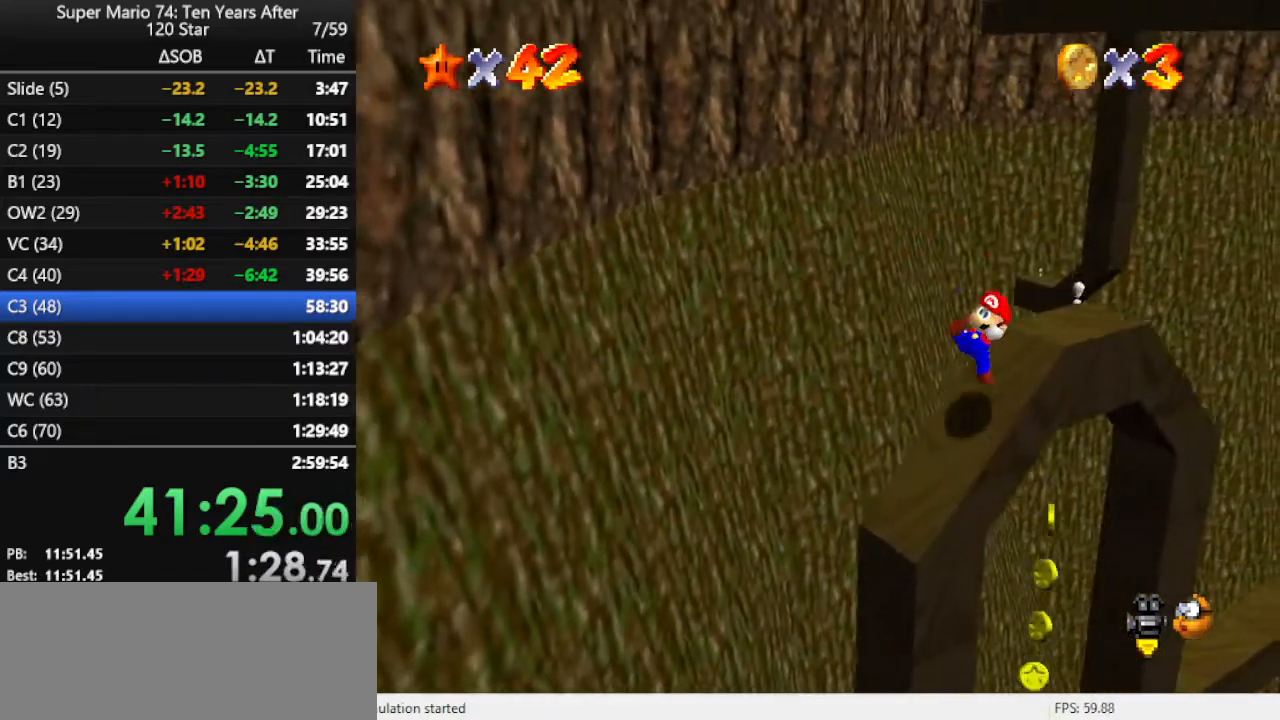
{"buttons": ["A"], "left_stick": "up-right", "events": [[67, "left_stick", "up-right"], [267, "A", "down"]]}
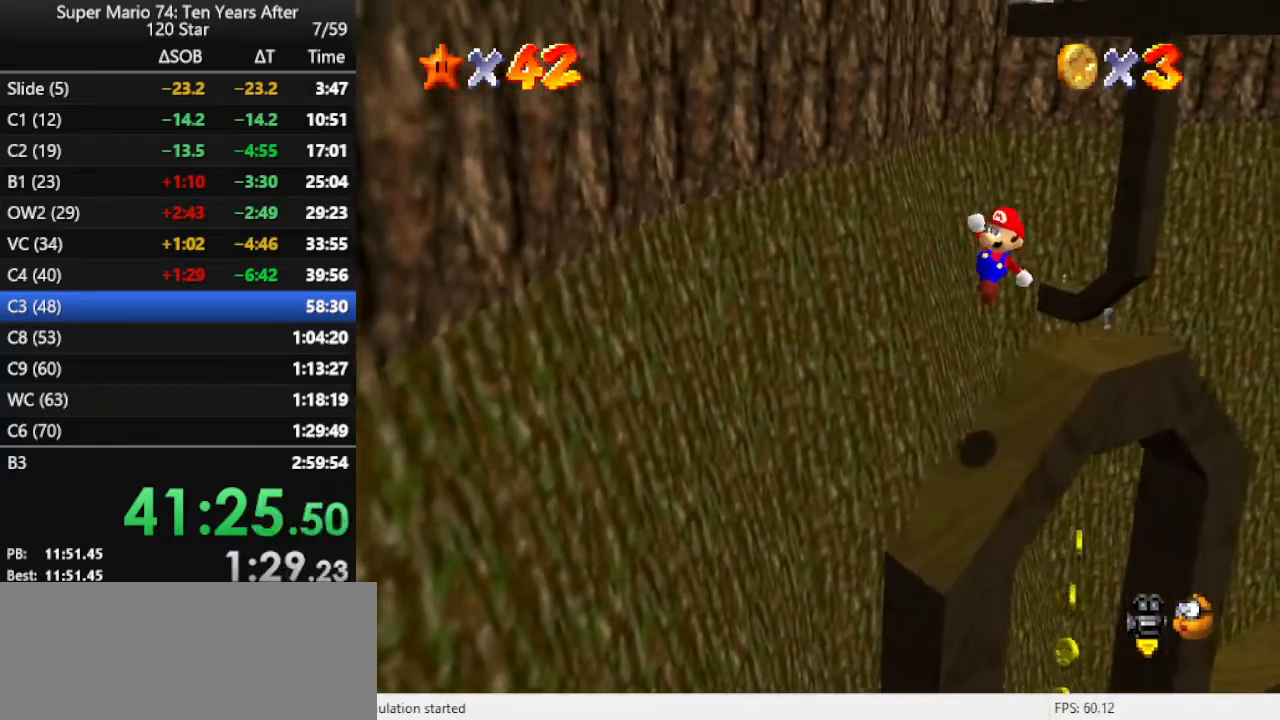
{"buttons": ["C_LEFT"], "left_stick": "center", "events": [[100, "A", "up"], [200, "B", "down"], [300, "B", "up"], [467, "C_LEFT", "down"], [467, "left_stick", "center"]]}
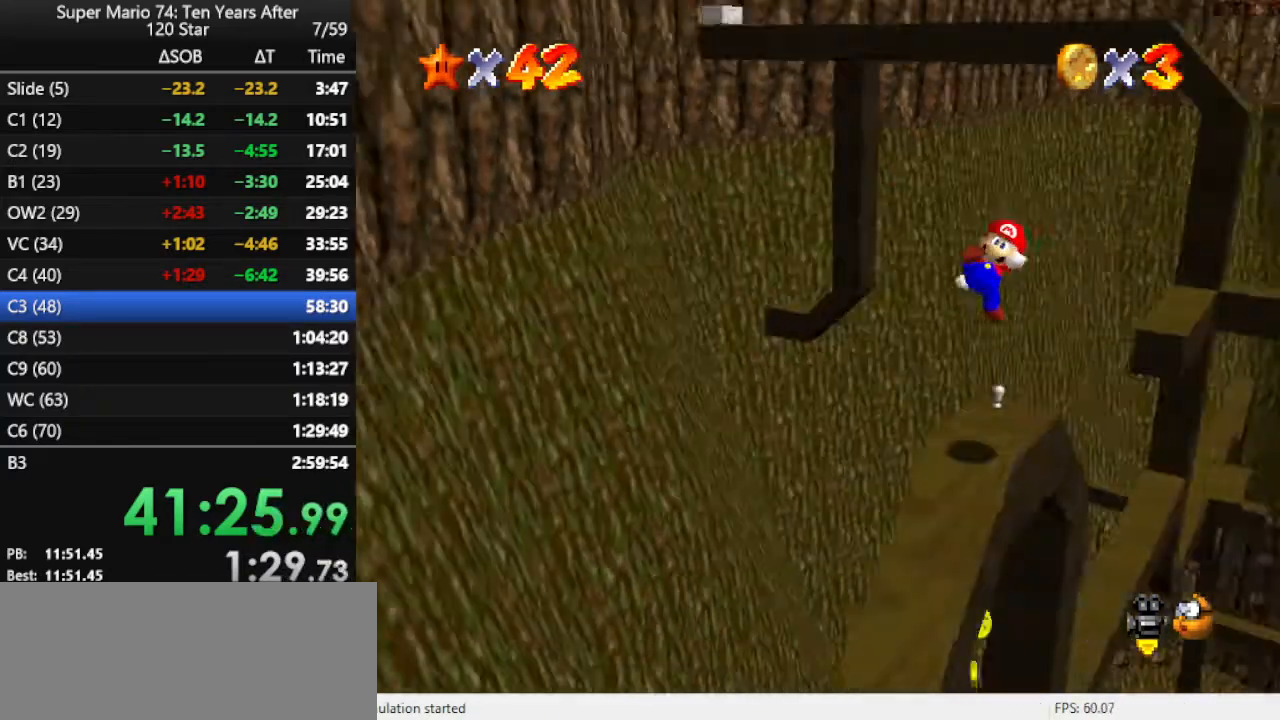
{"buttons": [], "left_stick": "center", "events": [[33, "left_stick", "down"], [67, "C_LEFT", "up"], [167, "left_stick", "center"]]}
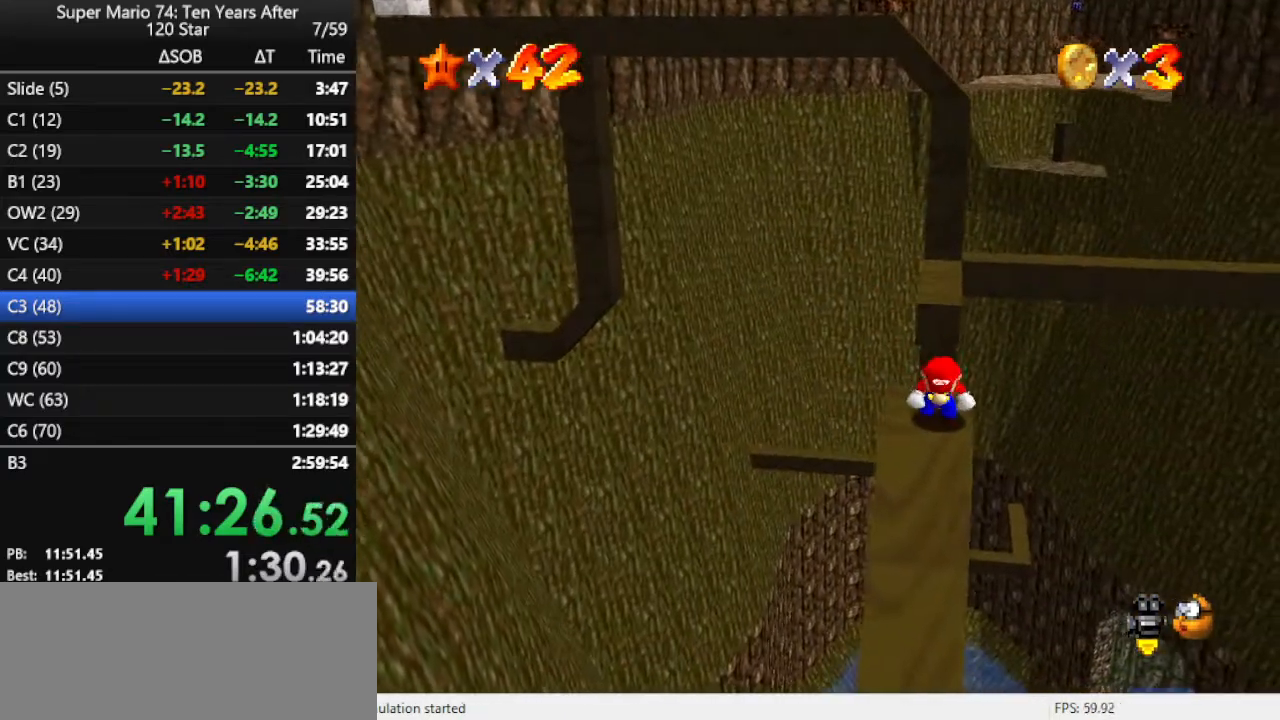
{"buttons": [], "left_stick": "up", "events": [[500, "left_stick", "up"]]}
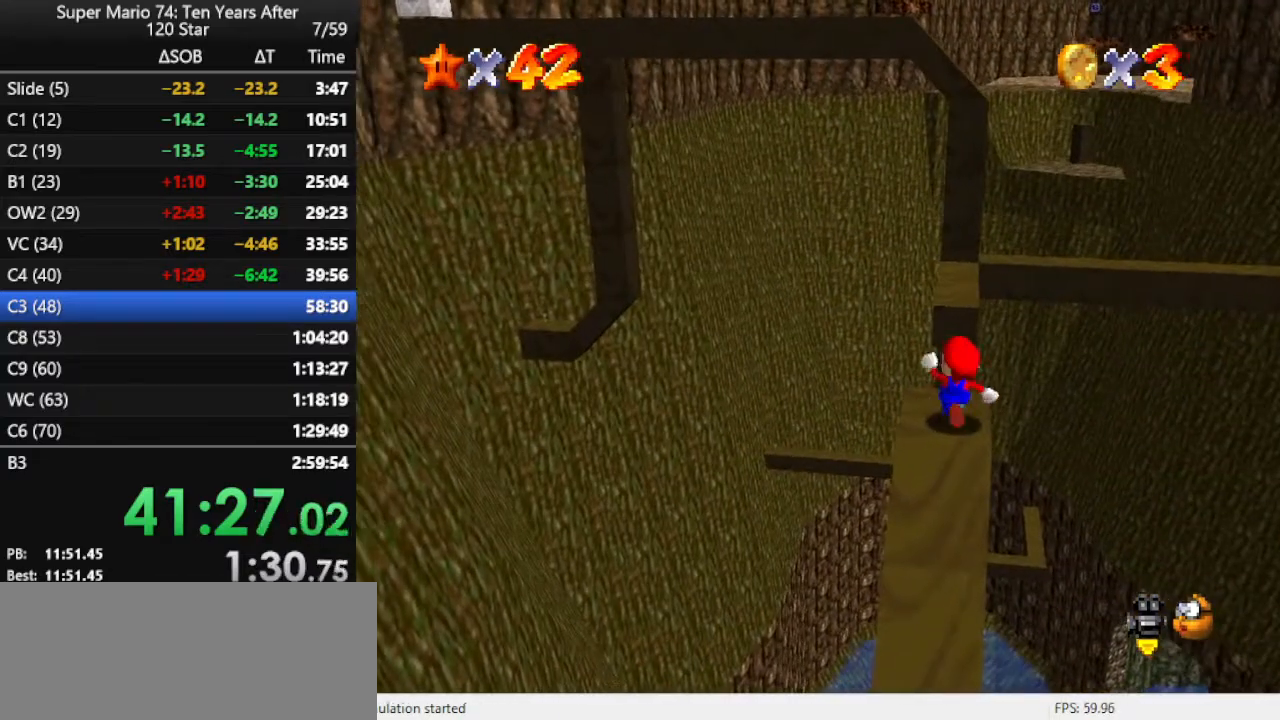
{"buttons": [], "left_stick": "up", "events": [[200, "left_stick", "up-right"], [367, "left_stick", "up"]]}
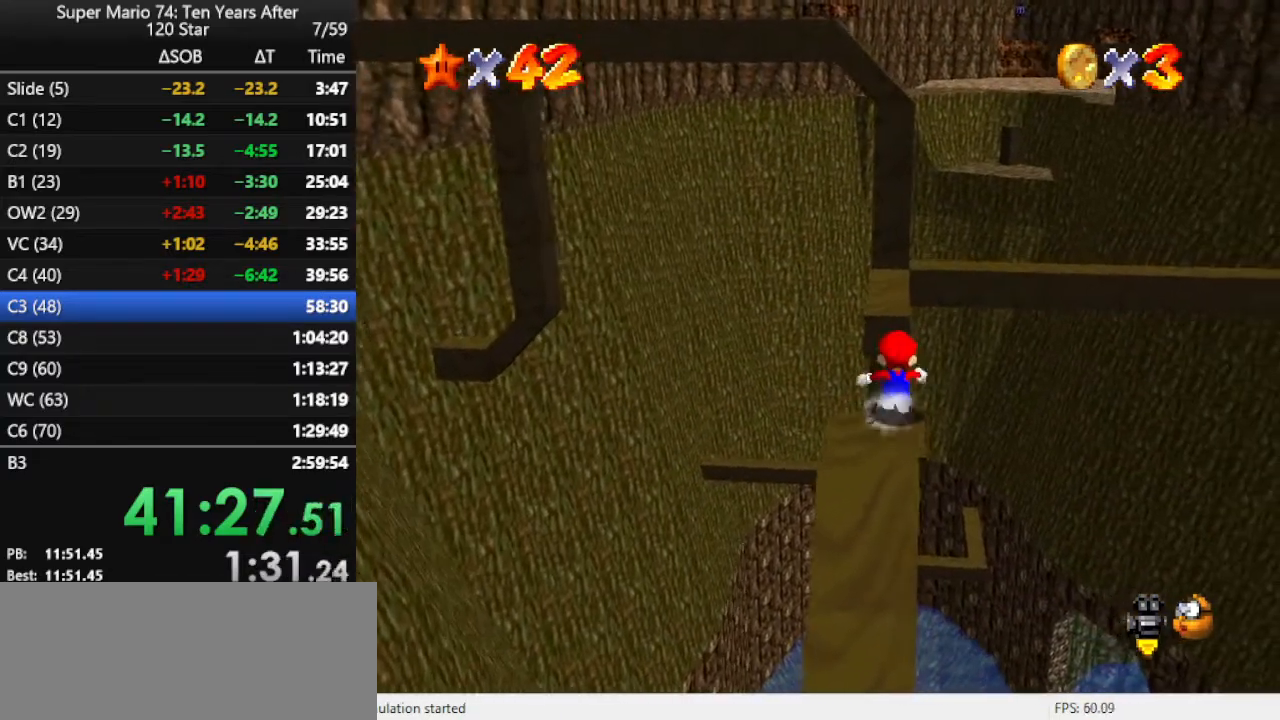
{"buttons": ["A"], "left_stick": "up", "events": [[400, "A", "down"]]}
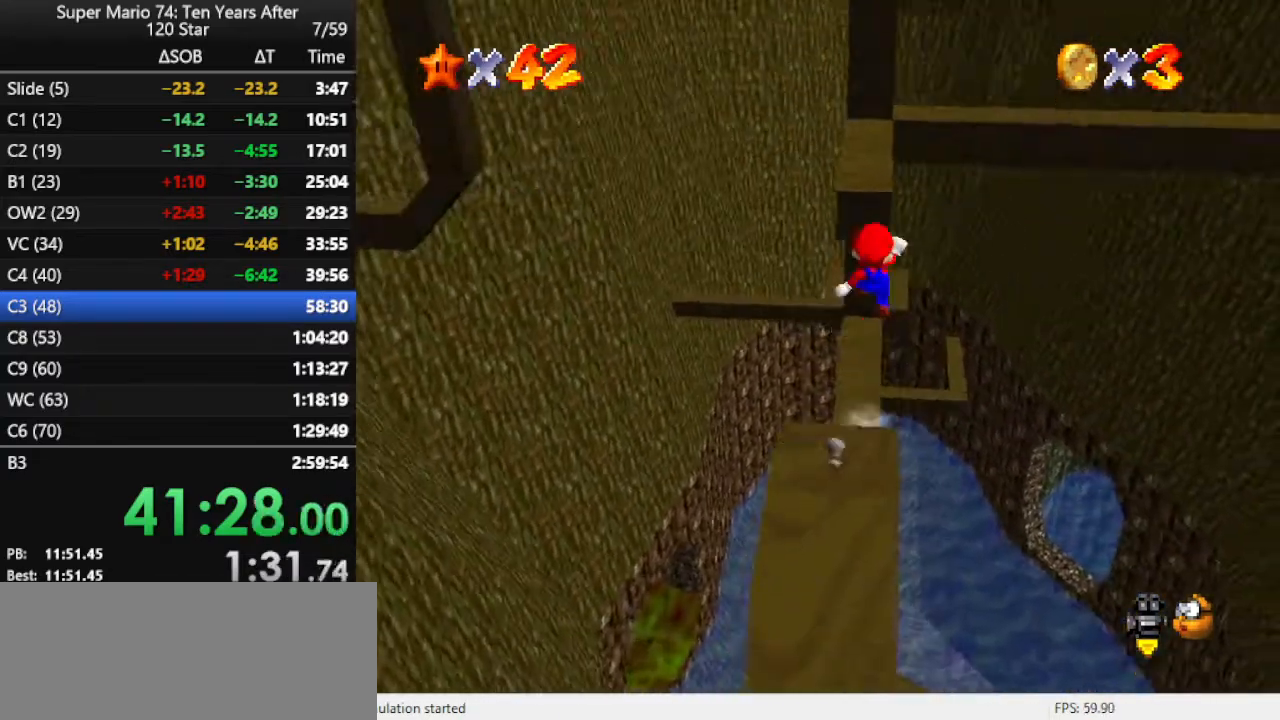
{"buttons": [], "left_stick": "down", "events": [[433, "left_stick", "center"], [500, "A", "up"], [500, "left_stick", "down"]]}
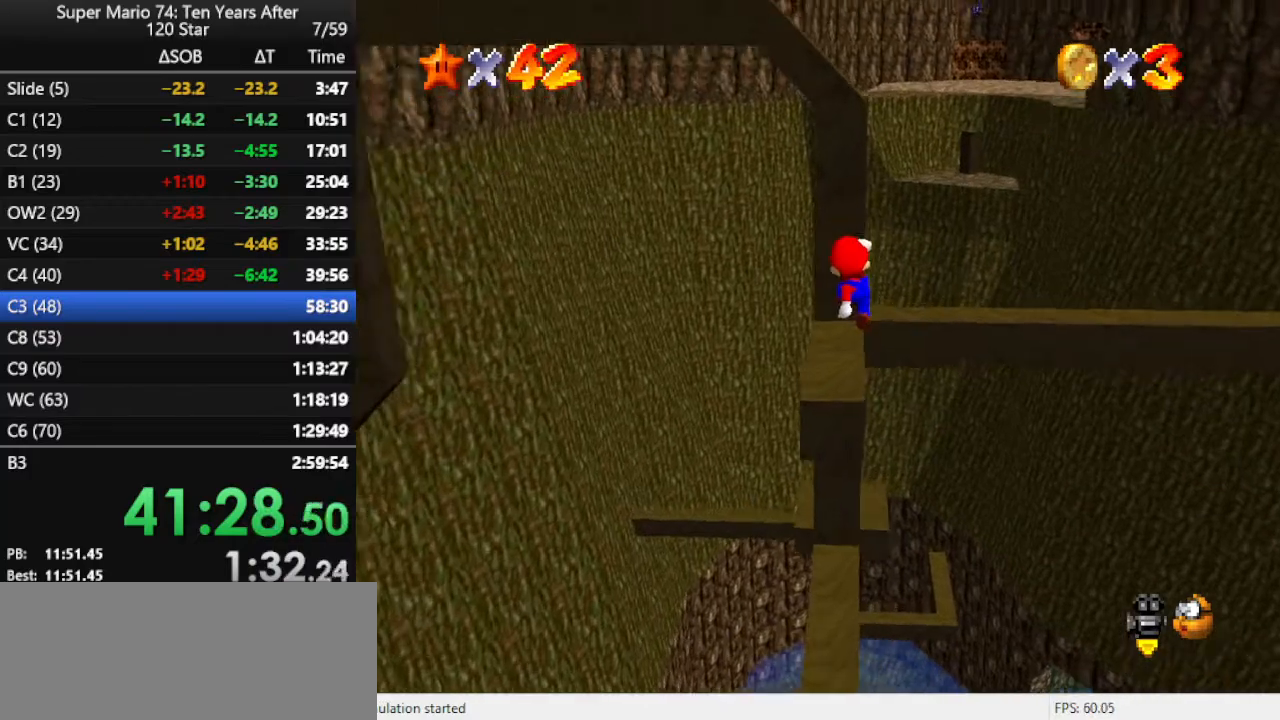
{"buttons": [], "left_stick": "center", "events": [[167, "B", "down"], [200, "left_stick", "up"], [267, "B", "up"], [333, "left_stick", "center"]]}
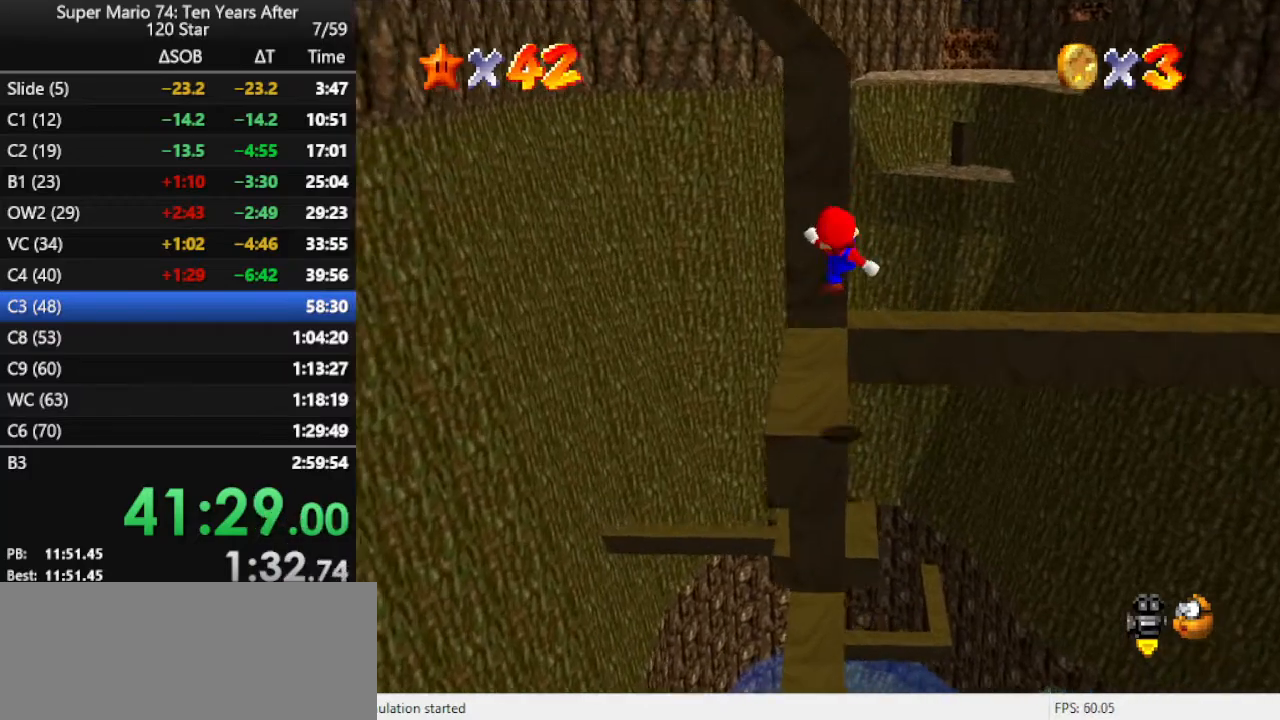
{"buttons": [], "left_stick": "right", "events": [[33, "left_stick", "up"], [333, "A", "down"], [367, "left_stick", "right"], [400, "A", "up"]]}
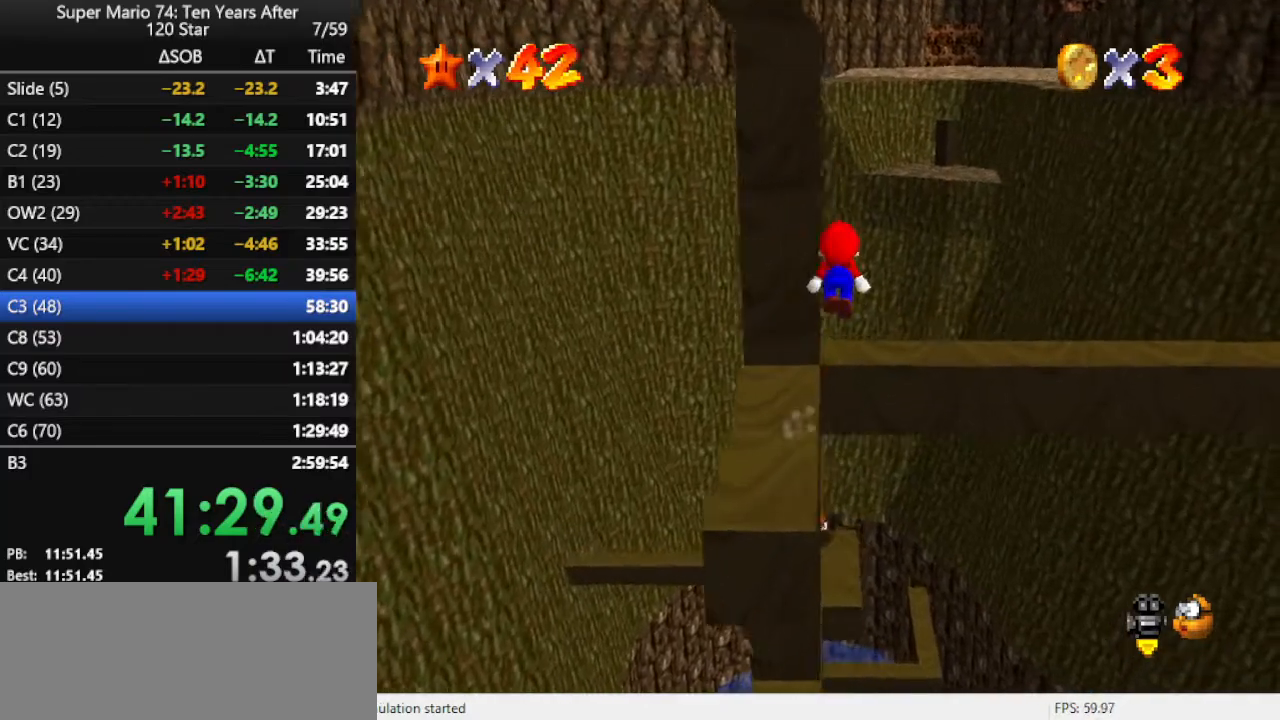
{"buttons": ["A"], "left_stick": "up", "events": [[200, "left_stick", "up"], [400, "A", "down"]]}
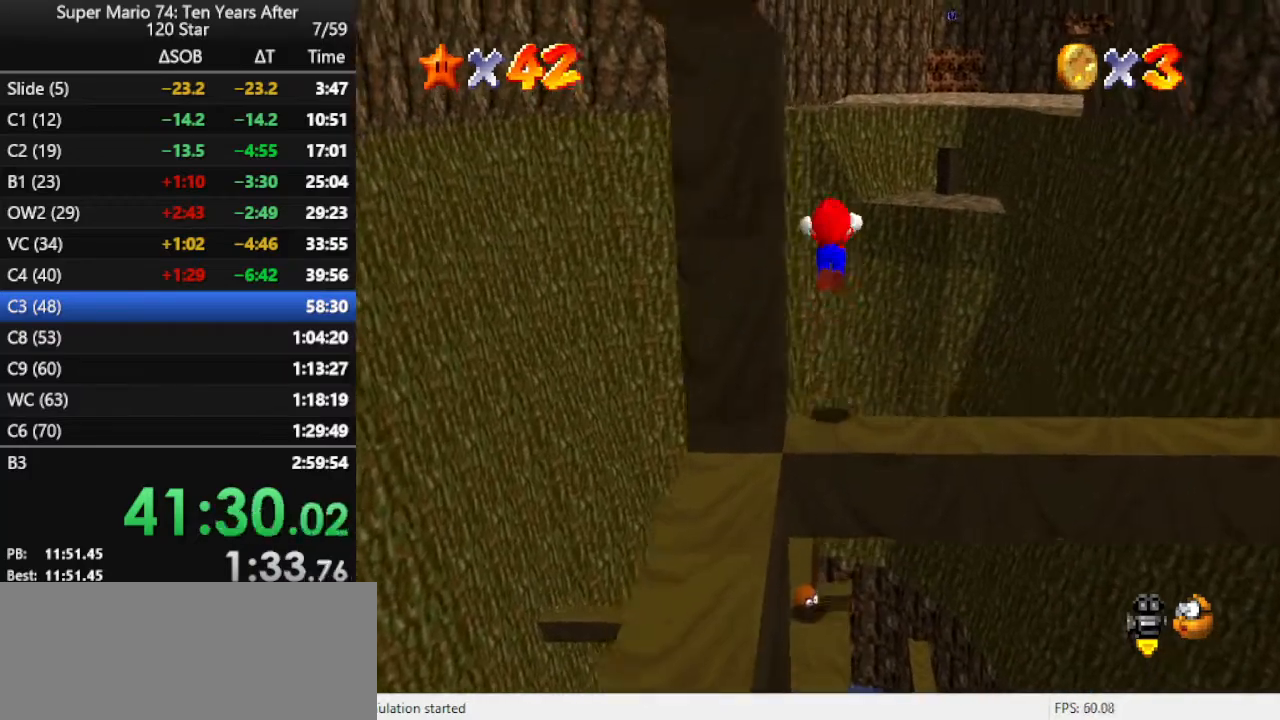
{"buttons": ["R1"], "left_stick": "up", "events": [[133, "A", "up"], [133, "B", "down"], [167, "B", "up"], [467, "R1", "down"]]}
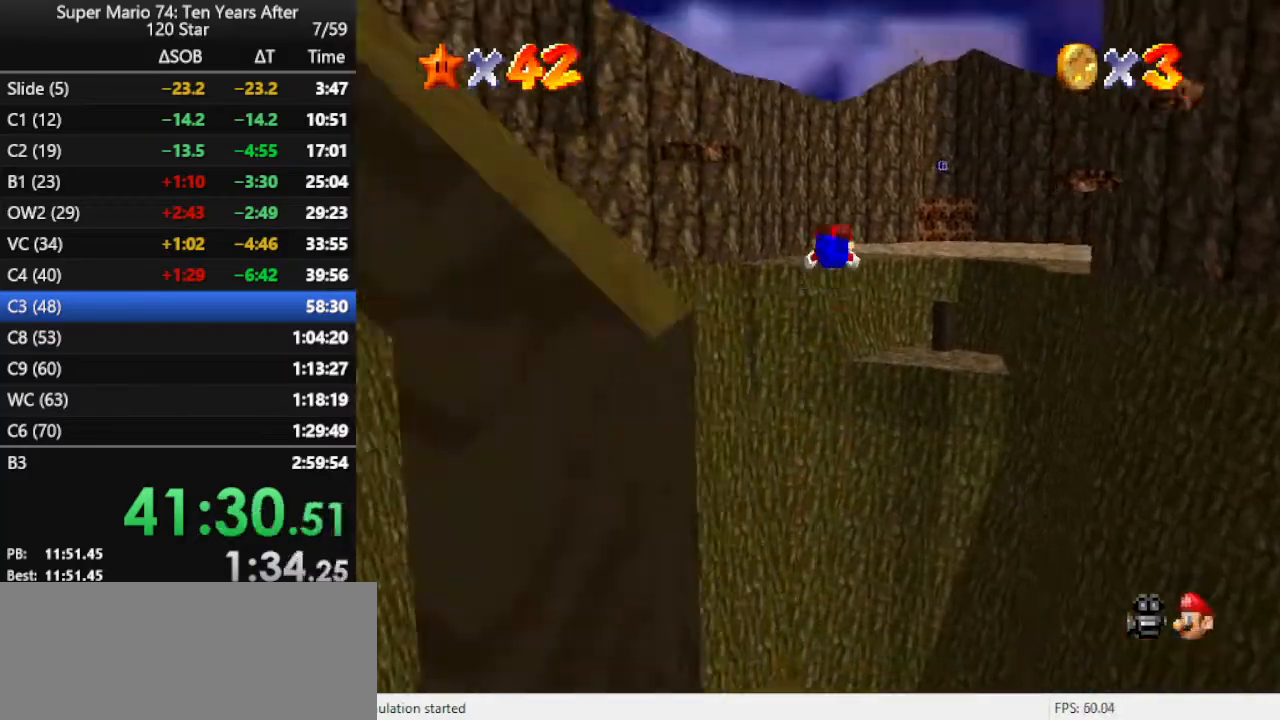
{"buttons": [], "left_stick": "up", "events": [[67, "R1", "up"]]}
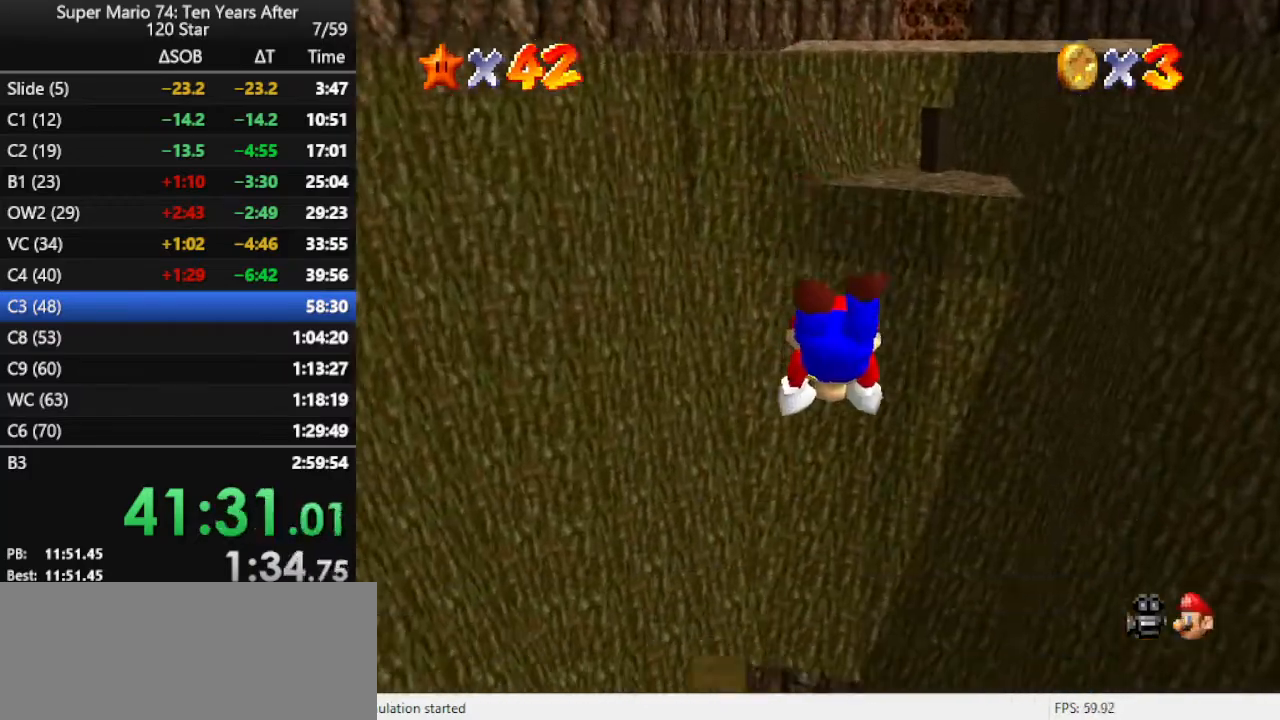
{"buttons": [], "left_stick": "up", "events": []}
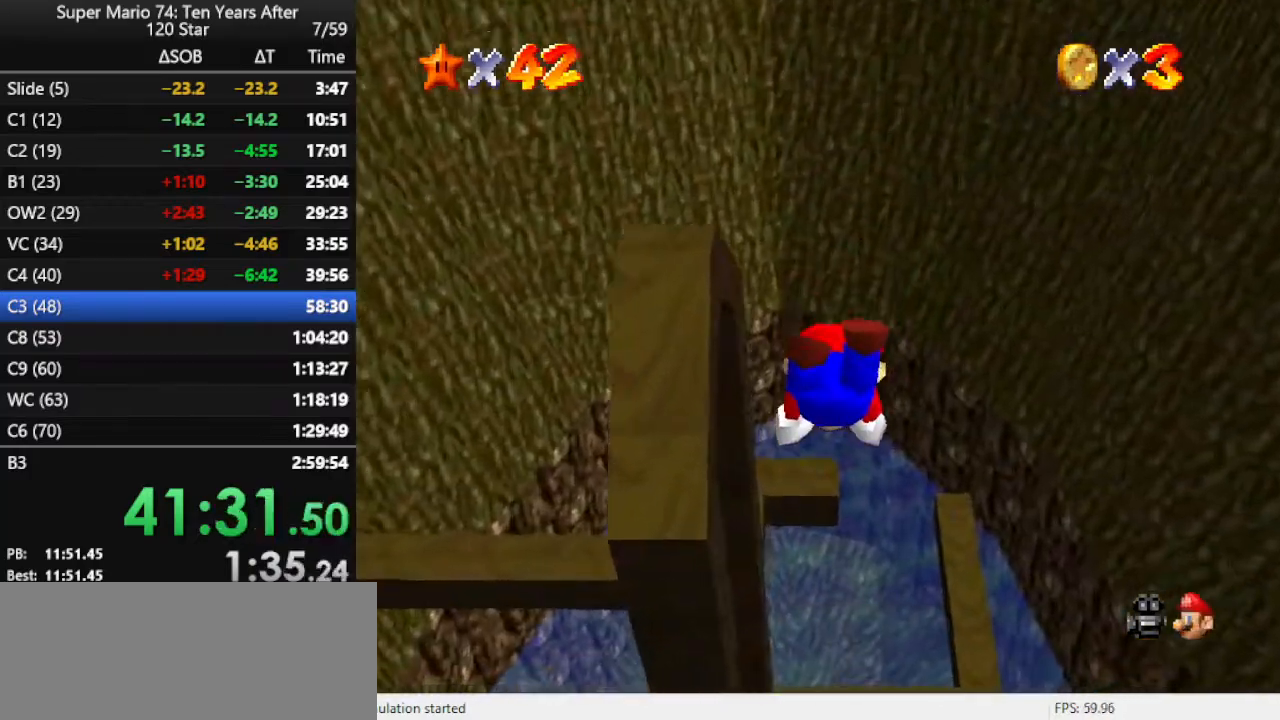
{"buttons": [], "left_stick": "up-right", "events": [[167, "left_stick", "up-right"]]}
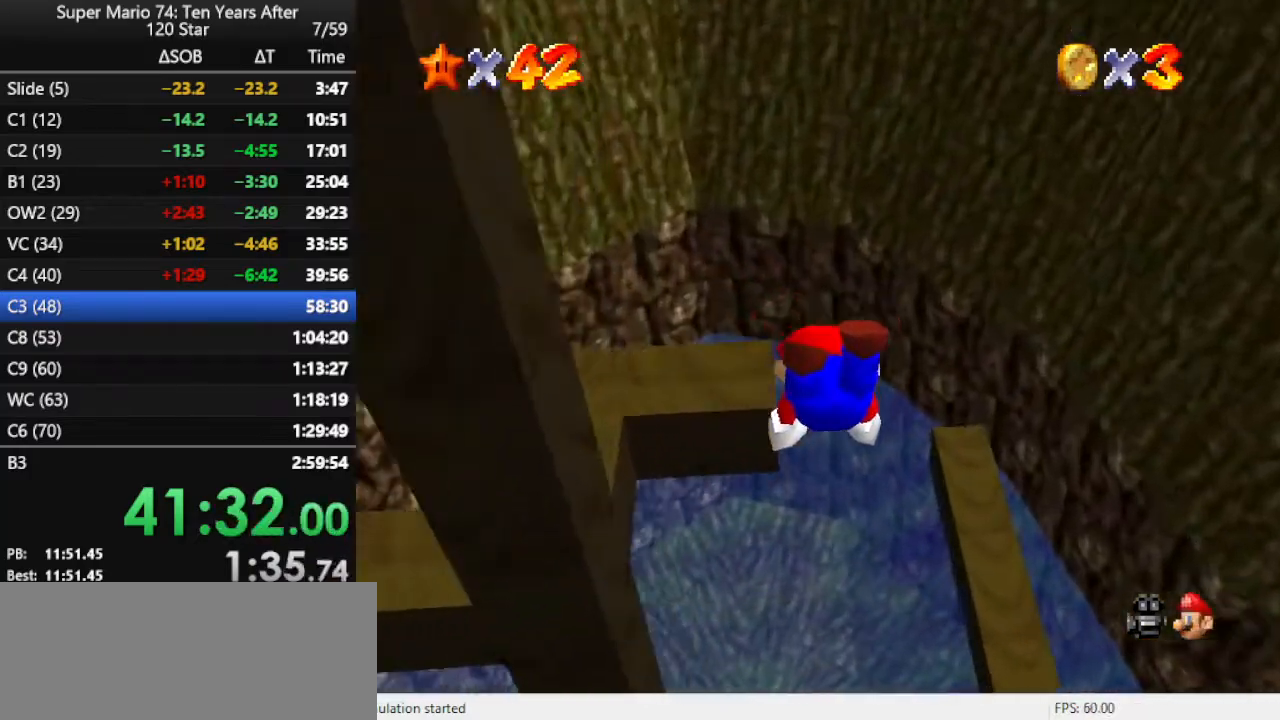
{"buttons": ["R1"], "left_stick": "up", "events": [[167, "left_stick", "up"], [467, "R1", "down"]]}